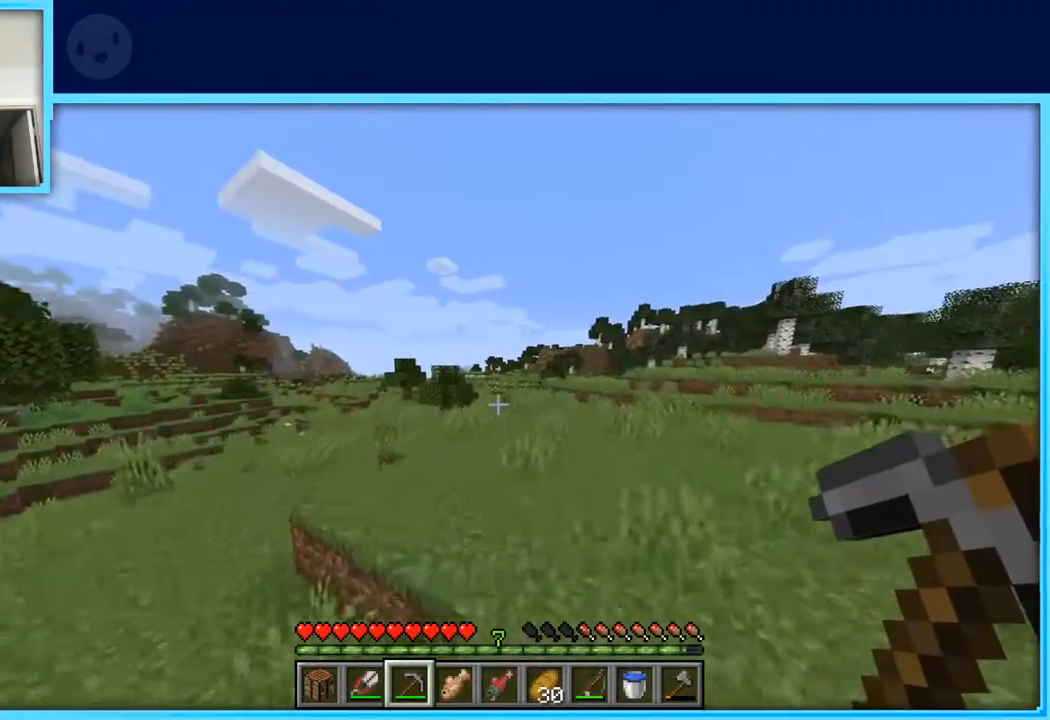
Gameplay with keyboard and mouse; each line is a JSON object with the keys held at the frame after it. "events" lists presses ("down") and releases ("up") of "a", "d", "s", "space" and "w" between this image and that frame as [ms after this image, input, new state], when the widget could be followed in between. No other keys are recorded. Mouse buttons are not recorded. Not read: mouse_move.
{"keys": ["space", "w"], "events": []}
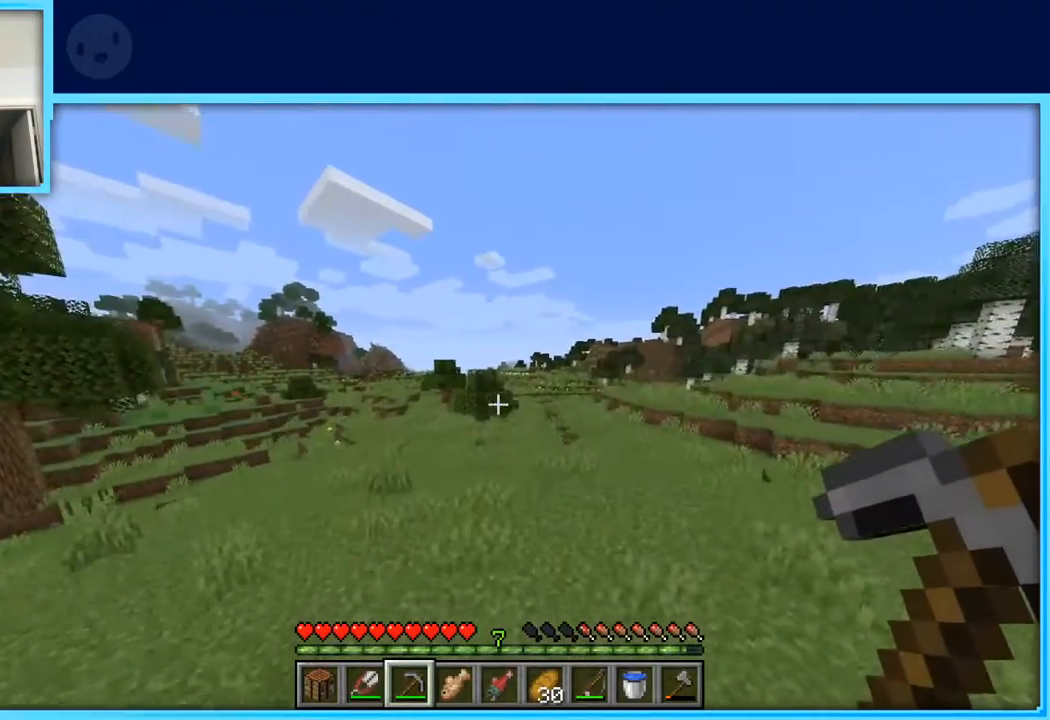
{"keys": ["d", "space", "w"], "events": [[433, "d", "down"]]}
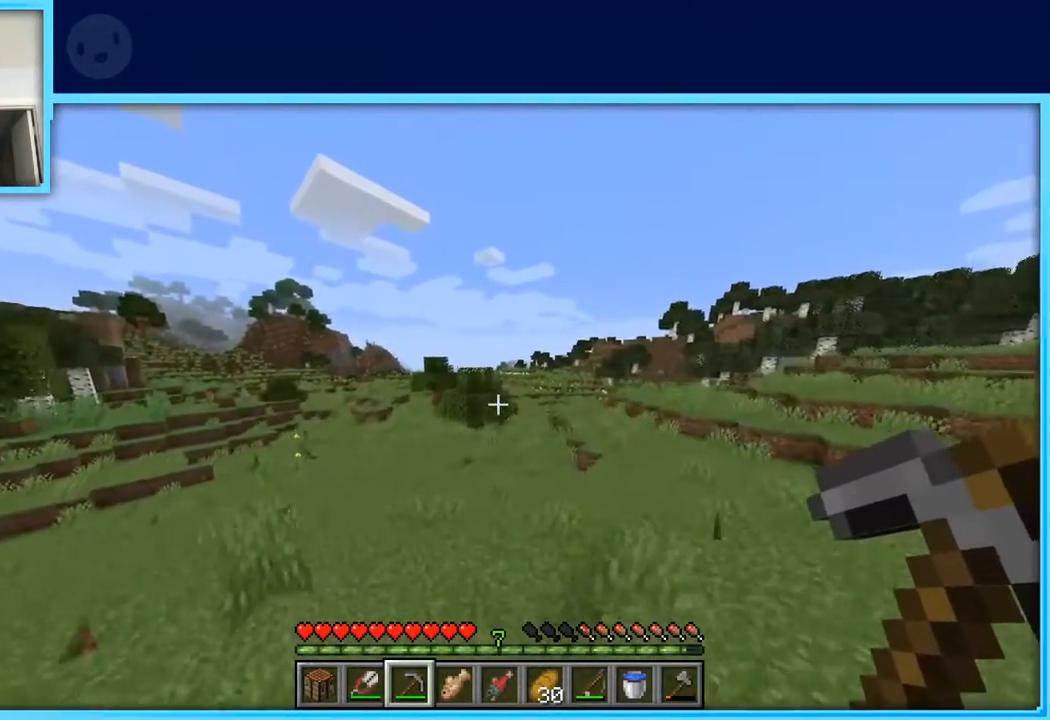
{"keys": ["space", "w"], "events": [[350, "d", "up"]]}
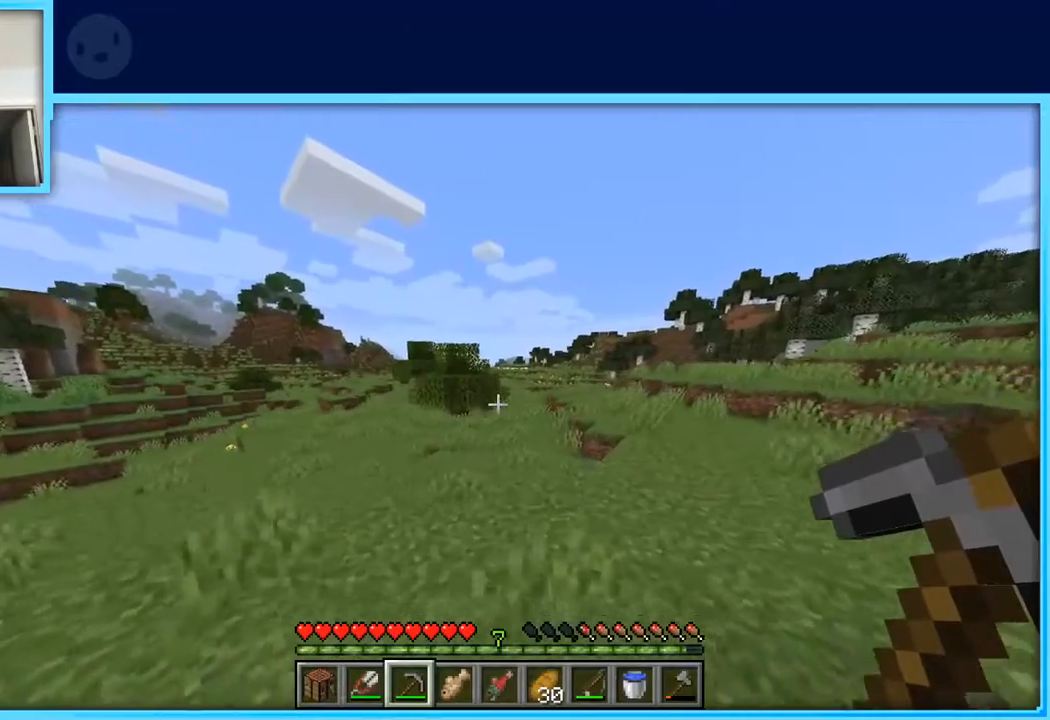
{"keys": ["d", "space", "w"], "events": [[450, "d", "down"]]}
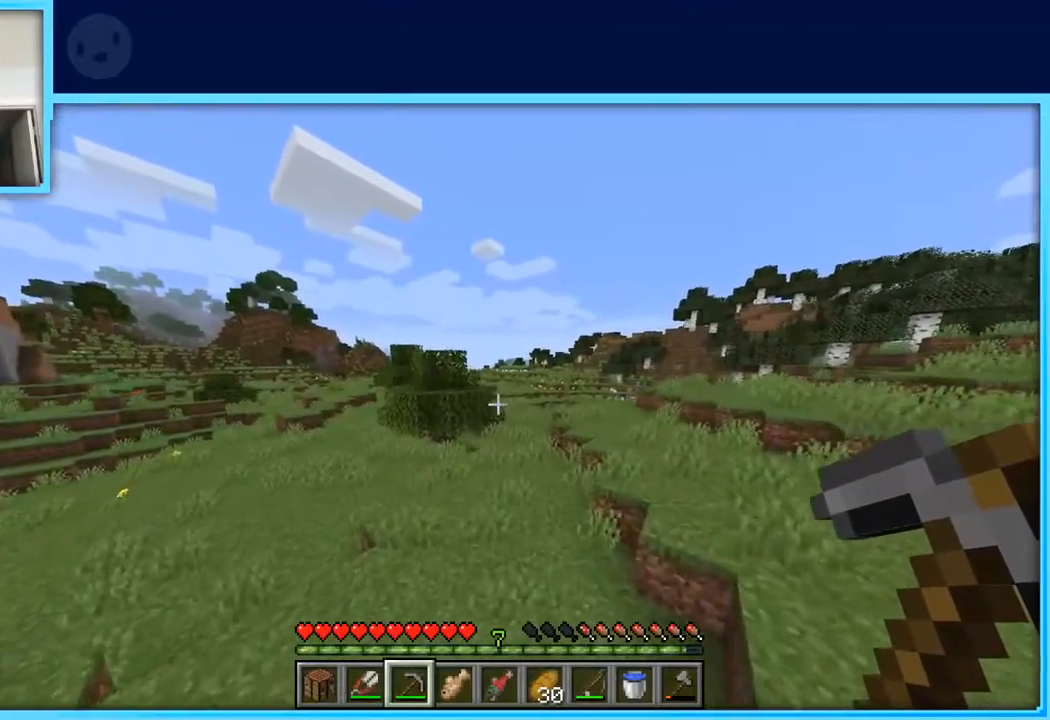
{"keys": ["space", "w"], "events": [[100, "d", "up"]]}
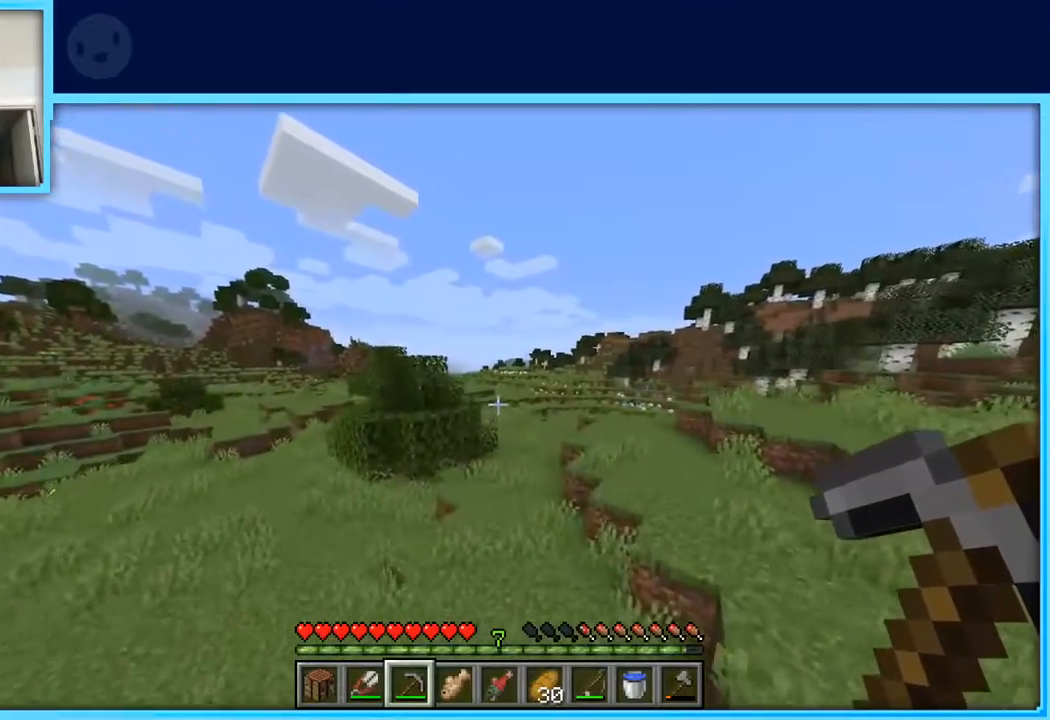
{"keys": ["space", "w"], "events": []}
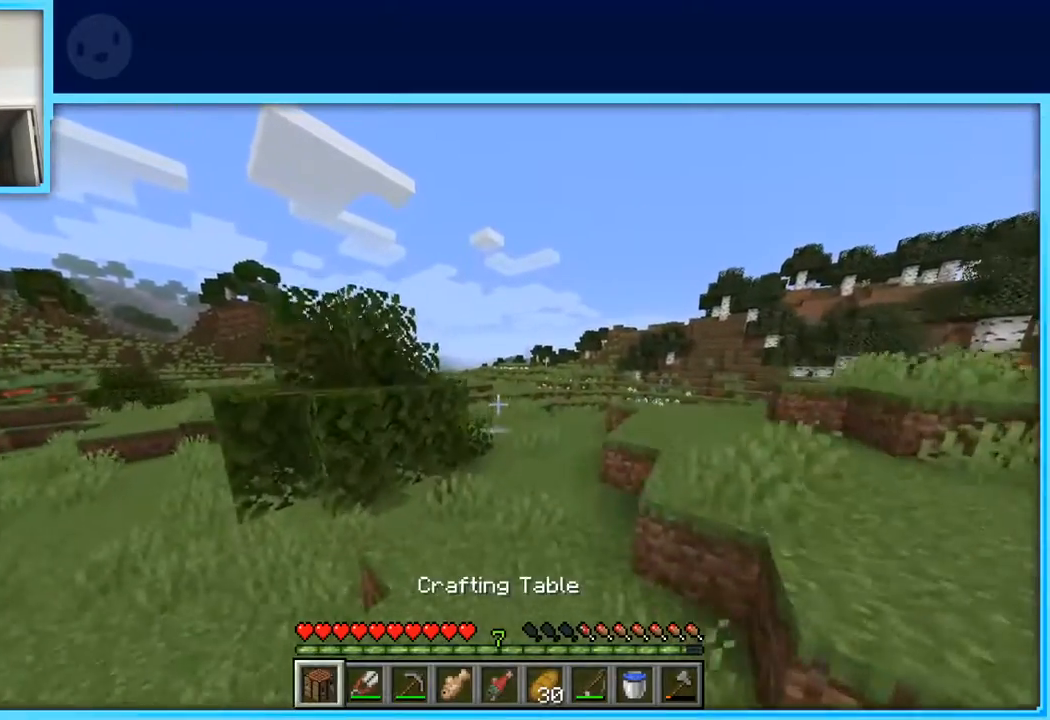
{"keys": ["space", "w"], "events": [[317, "d", "down"], [450, "d", "up"]]}
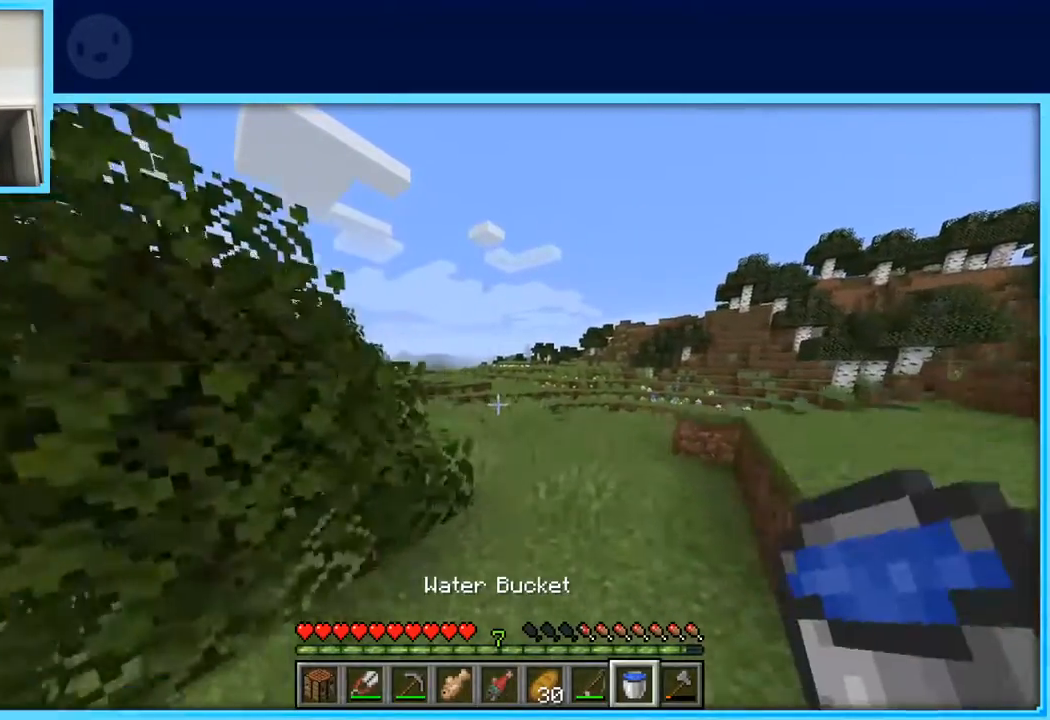
{"keys": ["space", "w"], "events": []}
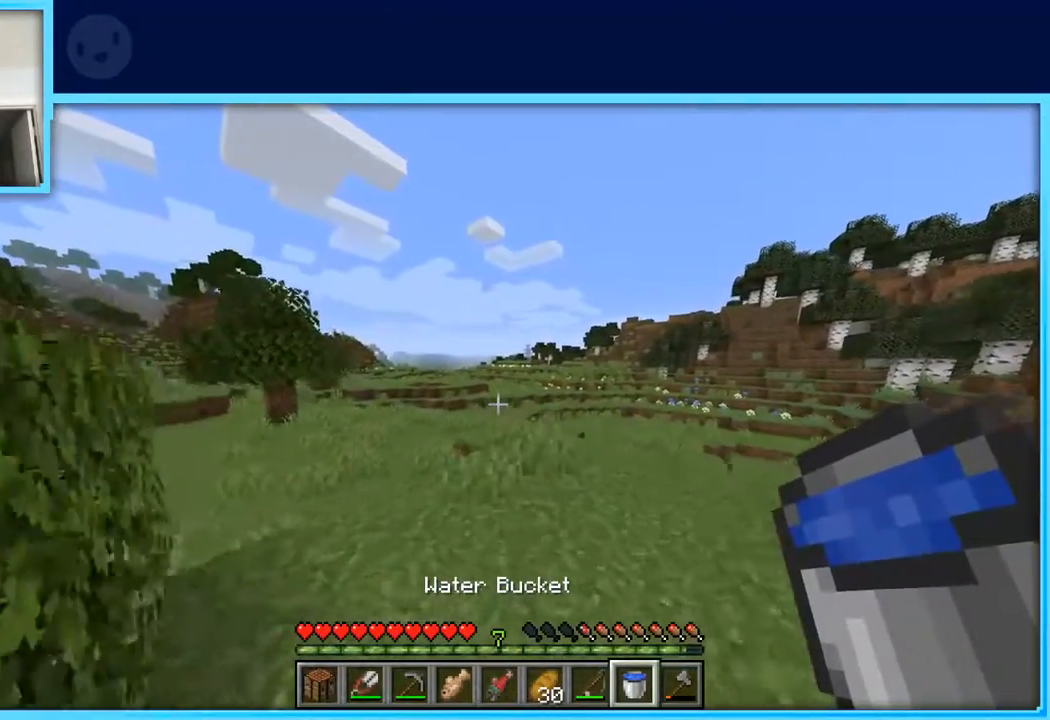
{"keys": ["space", "w"], "events": []}
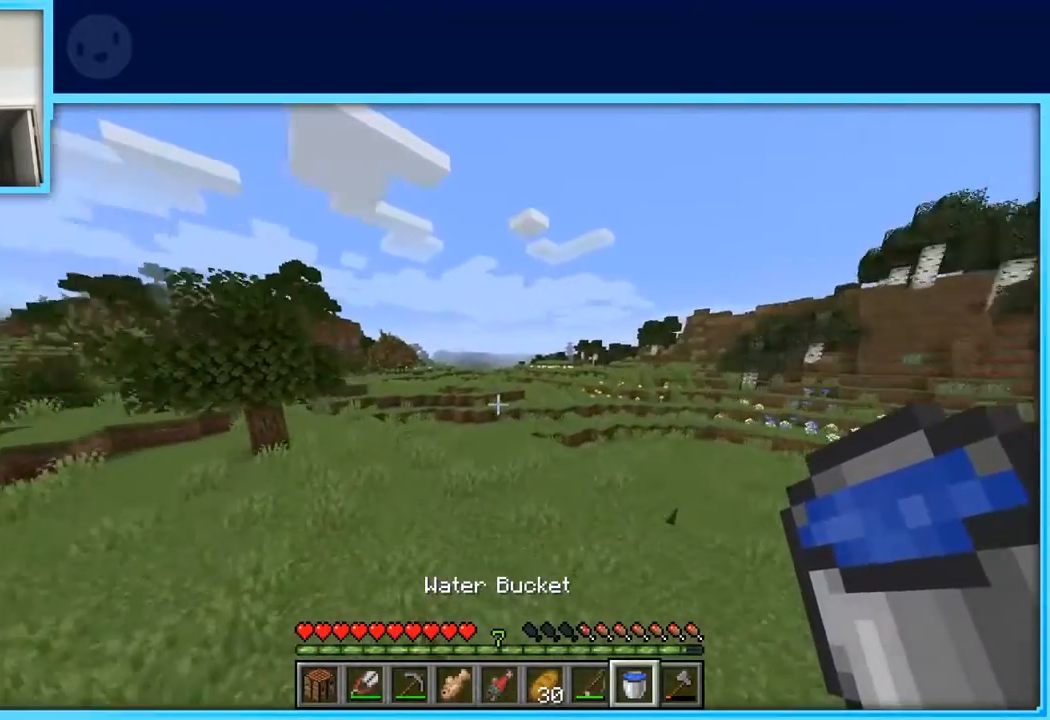
{"keys": ["space", "w"], "events": []}
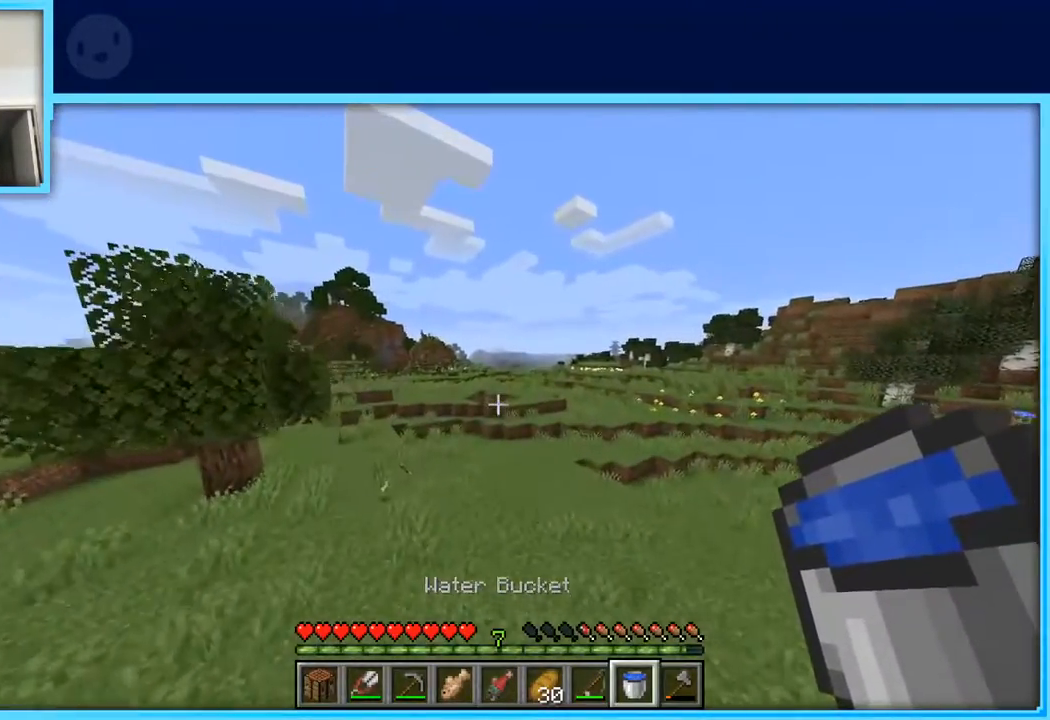
{"keys": ["space", "w"], "events": []}
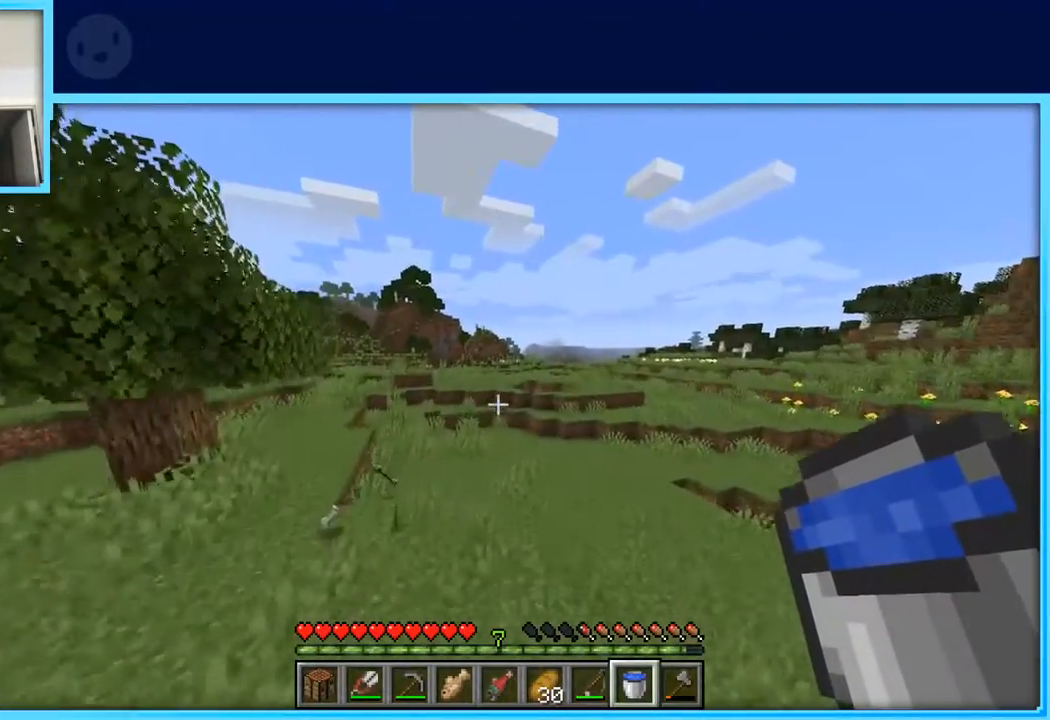
{"keys": ["space", "w"], "events": [[17, "d", "down"], [400, "d", "up"]]}
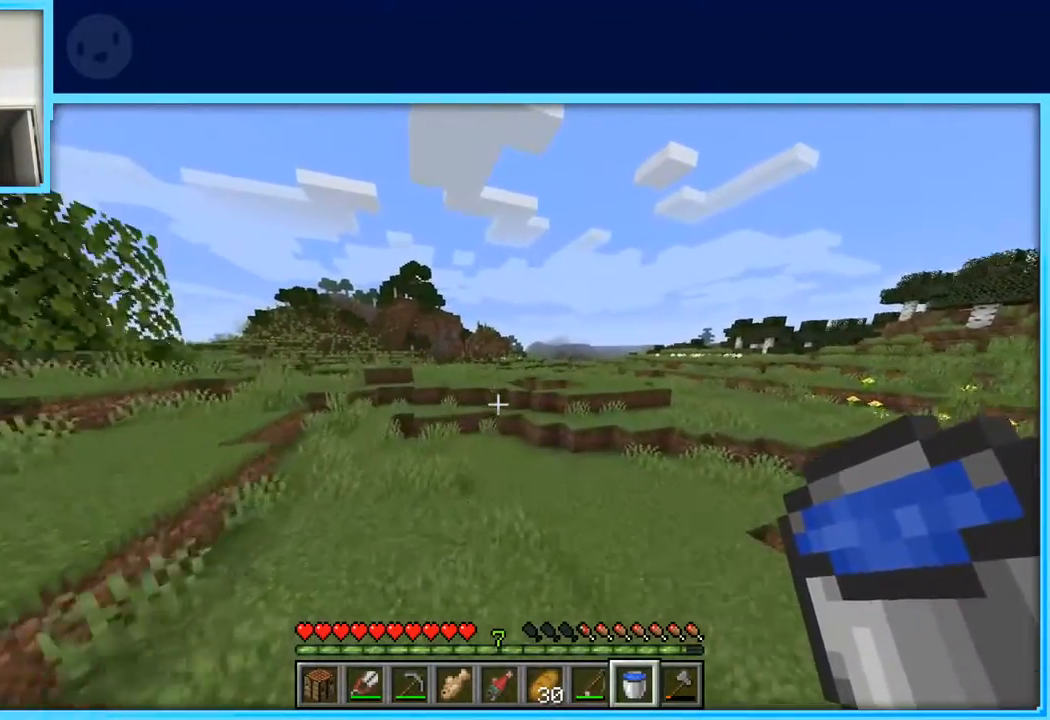
{"keys": ["space", "w"], "events": []}
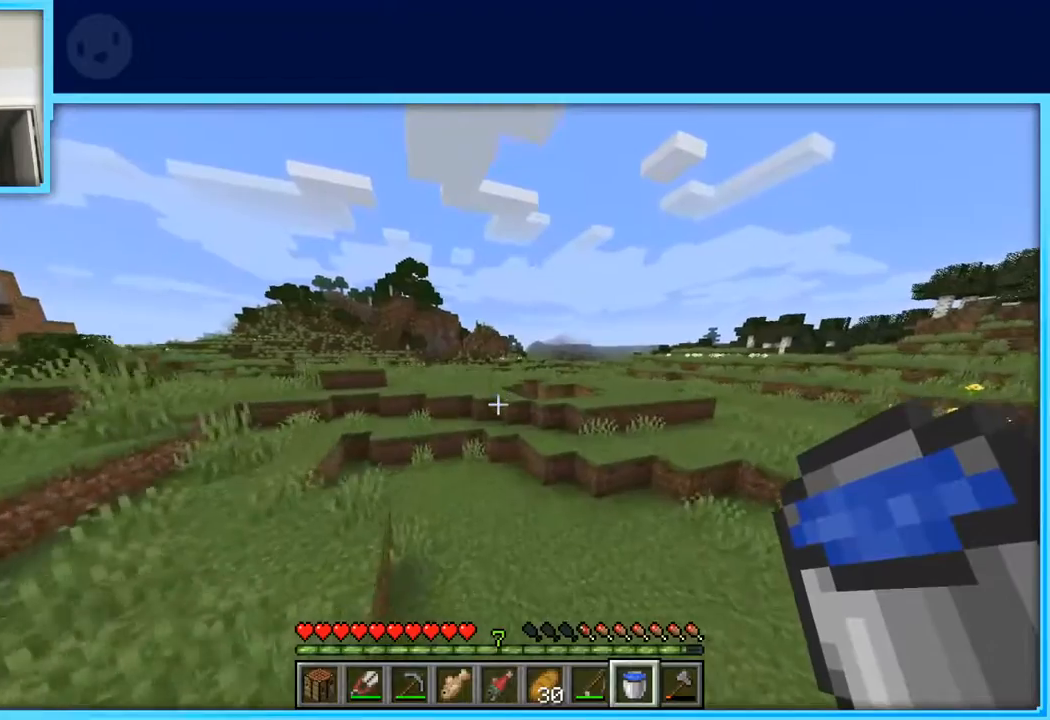
{"keys": ["a", "w"], "events": [[467, "a", "down"], [467, "space", "up"]]}
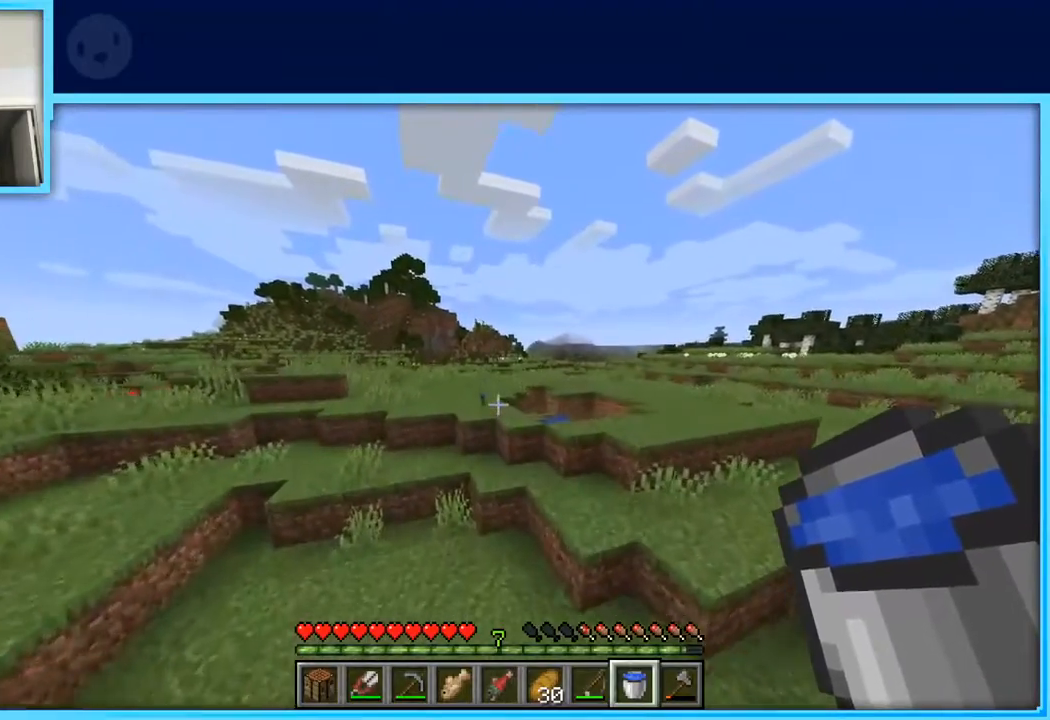
{"keys": ["w"], "events": [[400, "a", "up"]]}
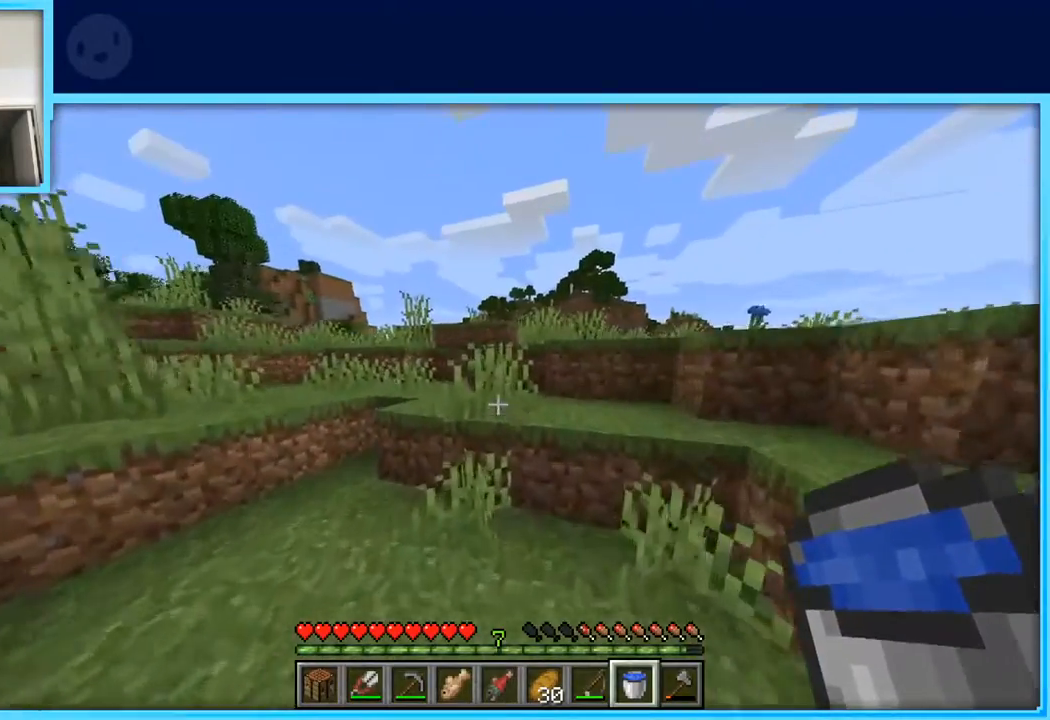
{"keys": ["d", "w"], "events": [[83, "a", "down"], [83, "space", "down"], [250, "a", "up"], [417, "space", "up"], [500, "d", "down"]]}
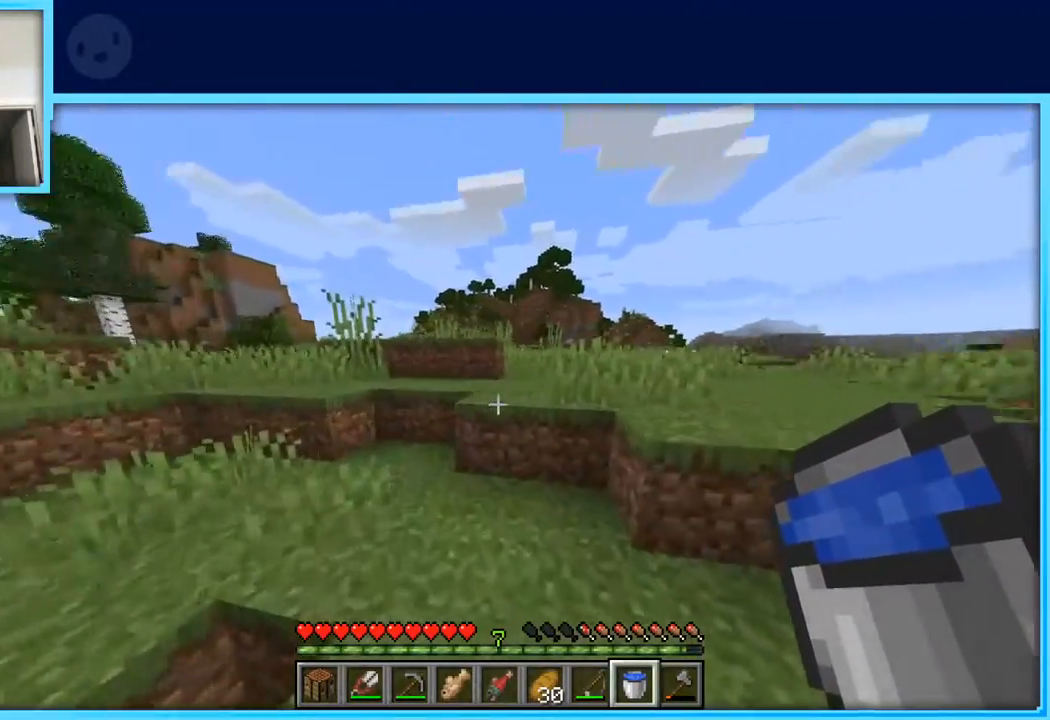
{"keys": ["space", "w"], "events": [[100, "d", "up"], [233, "space", "down"]]}
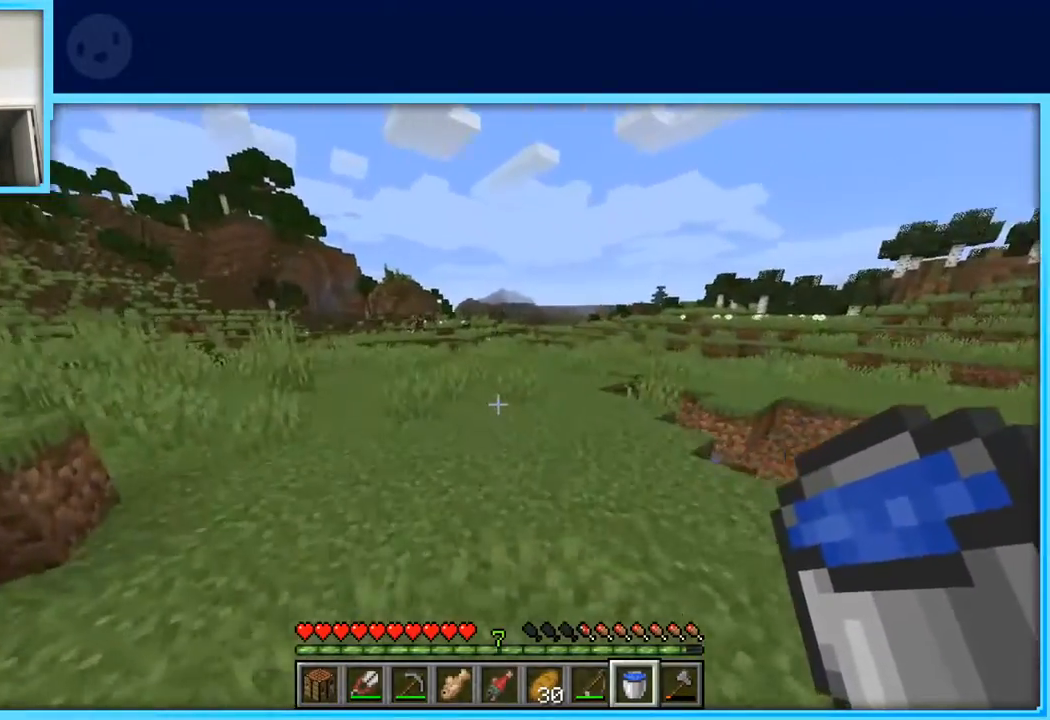
{"keys": ["w"], "events": [[67, "a", "down"], [217, "a", "up"], [400, "space", "up"]]}
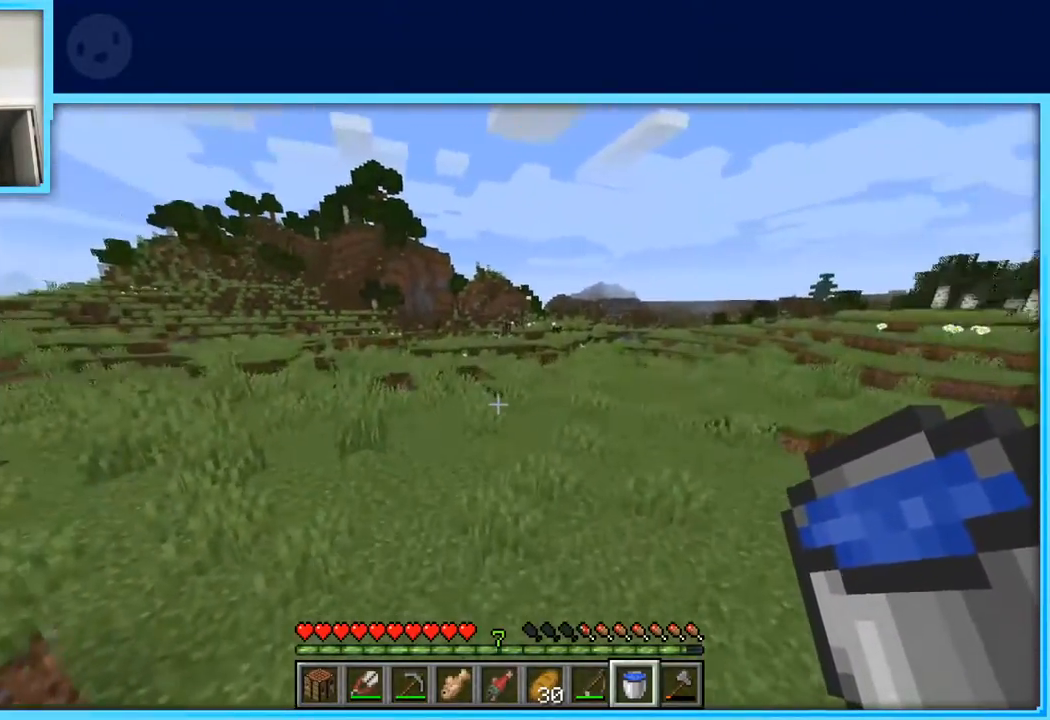
{"keys": ["space", "w"], "events": [[500, "space", "down"]]}
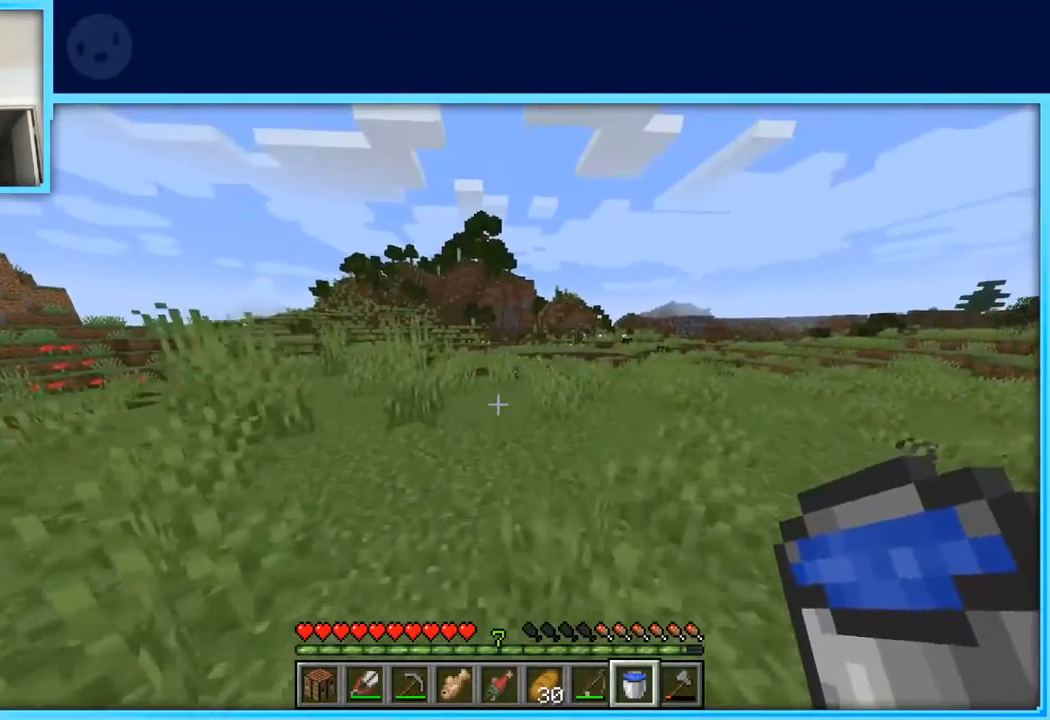
{"keys": ["d", "space", "w"], "events": [[50, "d", "down"]]}
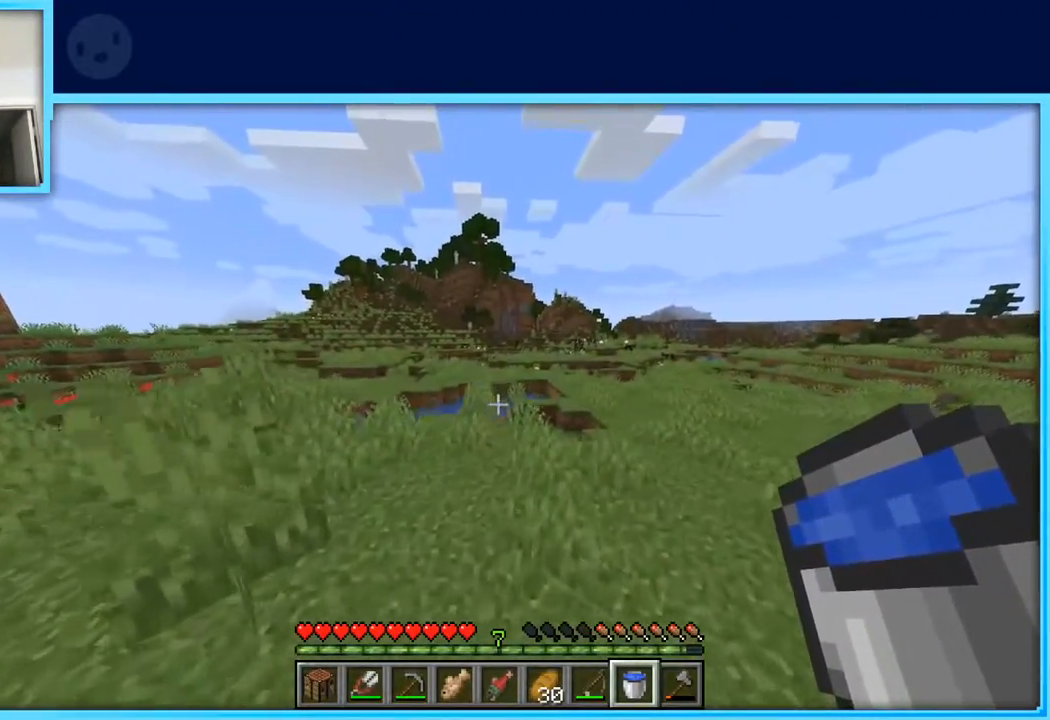
{"keys": ["d", "space", "w"], "events": []}
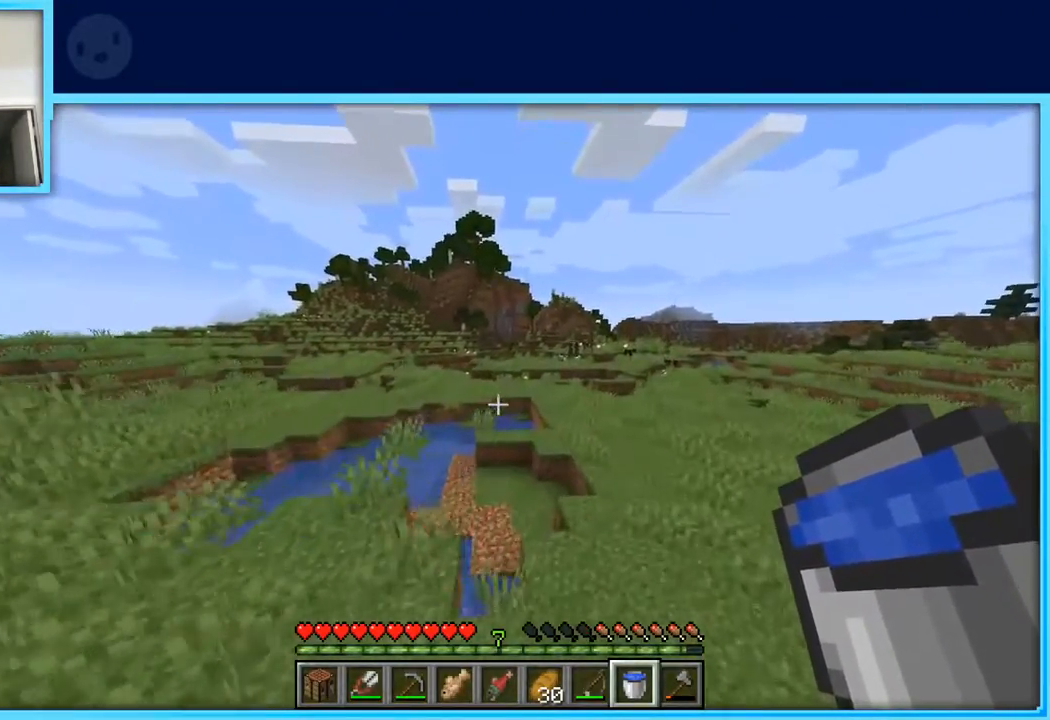
{"keys": ["d", "space", "w"], "events": []}
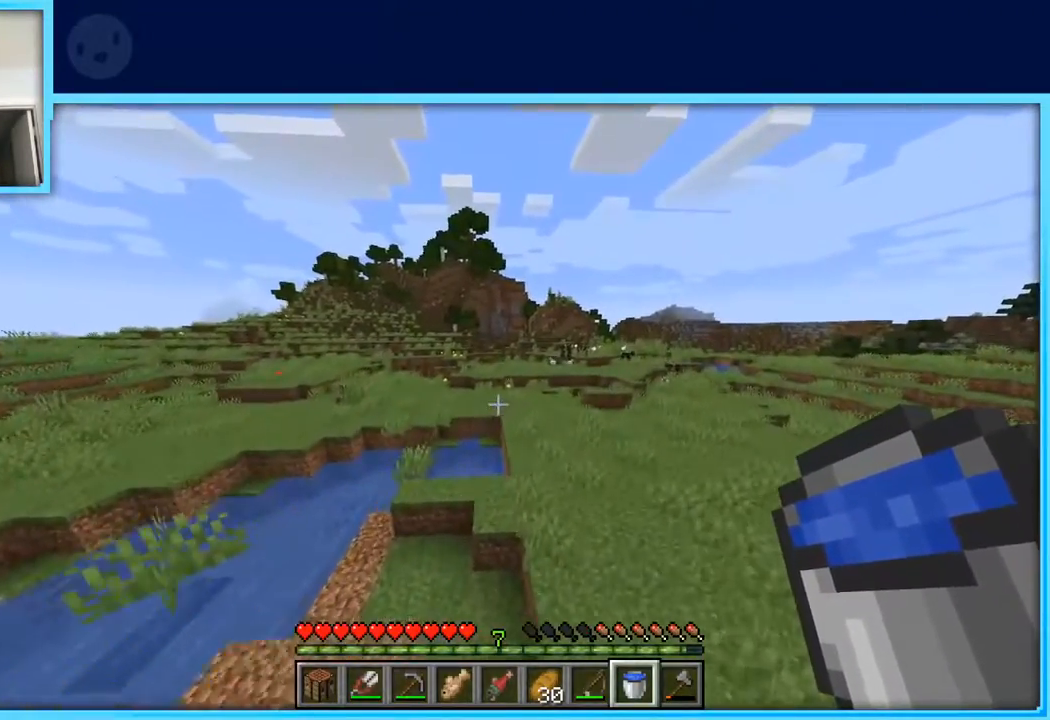
{"keys": ["a", "space", "w"], "events": [[100, "d", "up"], [433, "a", "down"]]}
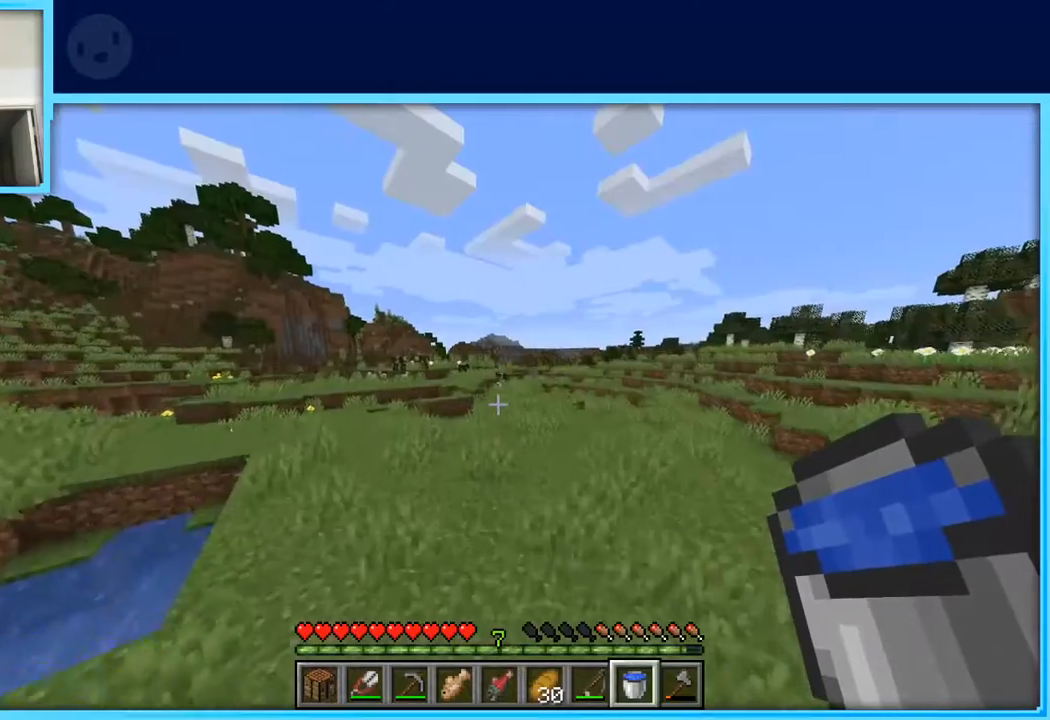
{"keys": ["a", "space", "w"], "events": []}
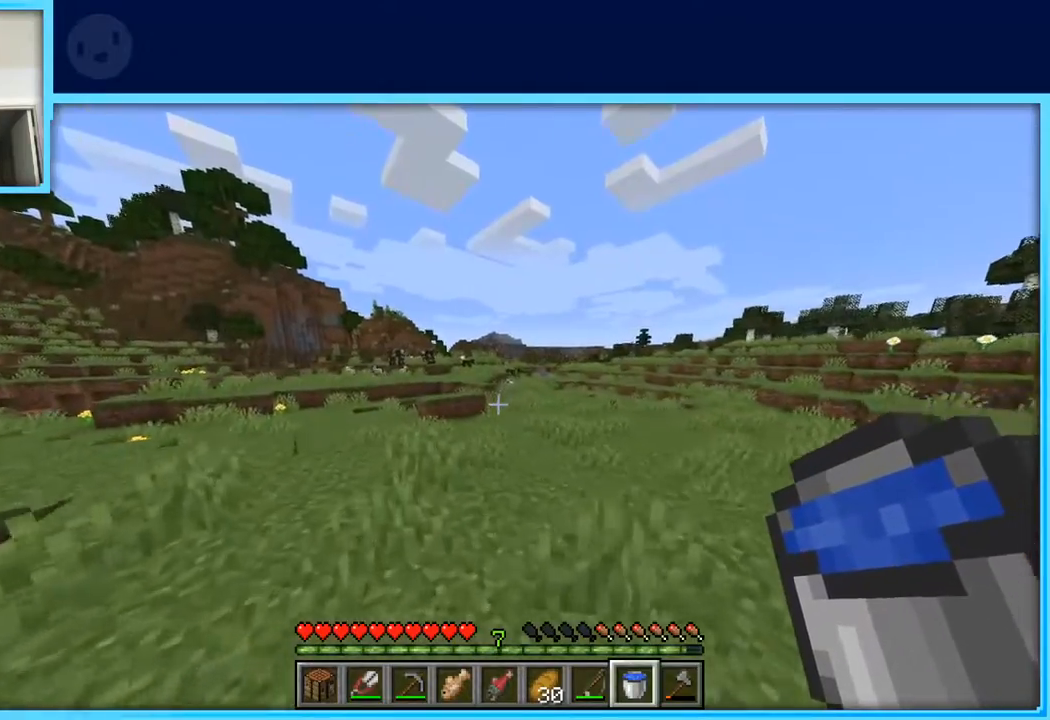
{"keys": ["d", "space", "w"], "events": [[33, "a", "up"], [133, "d", "down"]]}
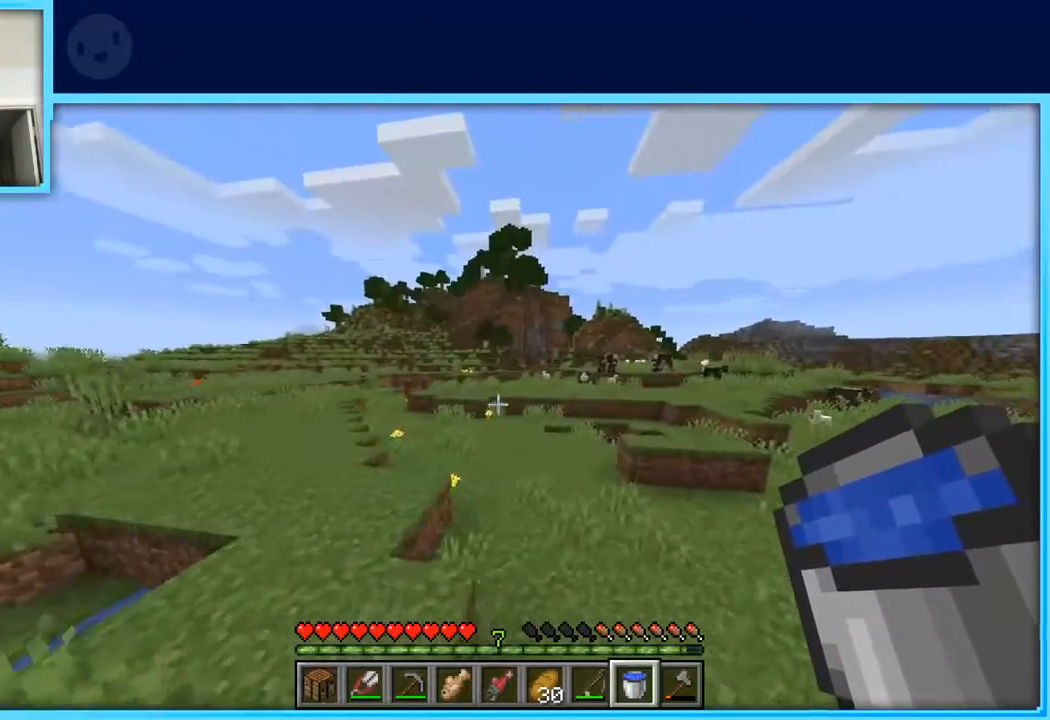
{"keys": ["w"], "events": [[150, "space", "up"], [200, "d", "up"]]}
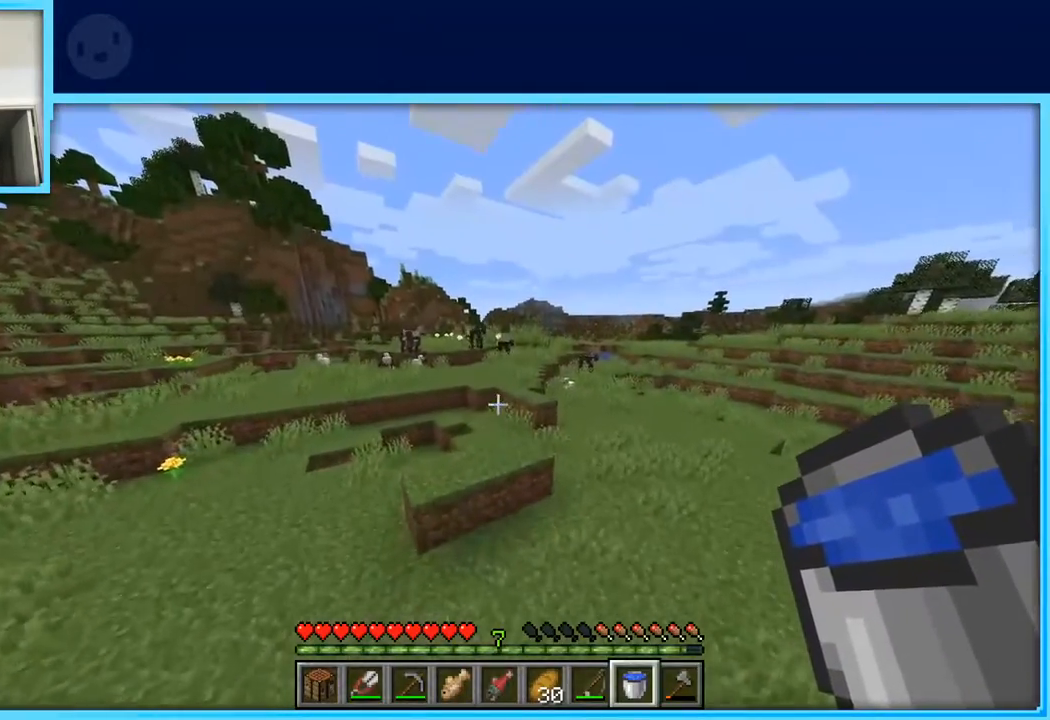
{"keys": ["d", "w"], "events": [[250, "space", "down"], [483, "d", "down"], [483, "space", "up"]]}